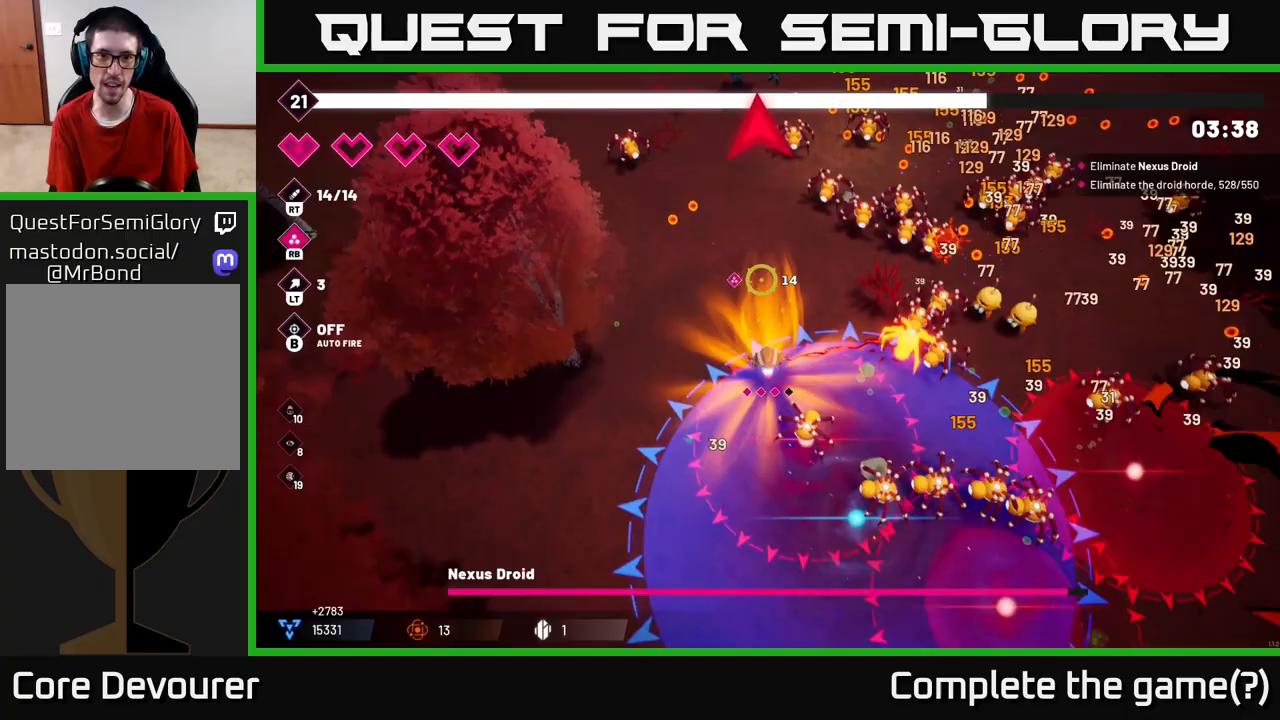
Gameplay with a controller (Xbox layout); each line is a JSON object with the inputs held at the frame after it. "events" lists button and stick changes between this image and that frame as [ms after this image, input, new state], when the widget could be followed in between.
{"buttons": ["R2"], "left_stick": "up", "right_stick": "up", "events": [[250, "left_stick", "up"], [433, "R2", "down"]]}
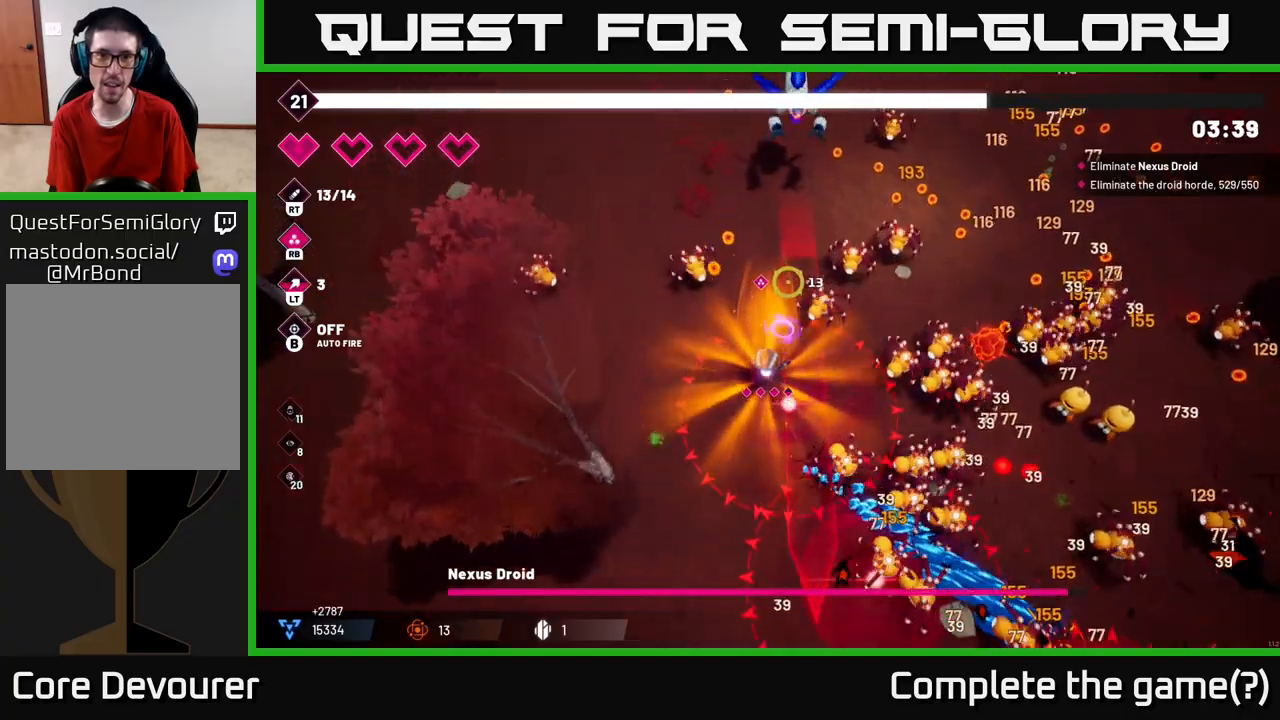
{"buttons": [], "left_stick": "up-left", "right_stick": "up-right", "events": [[167, "left_stick", "up-left"], [233, "L2", "down"], [233, "R2", "up"], [367, "right_stick", "up-right"], [500, "L2", "up"]]}
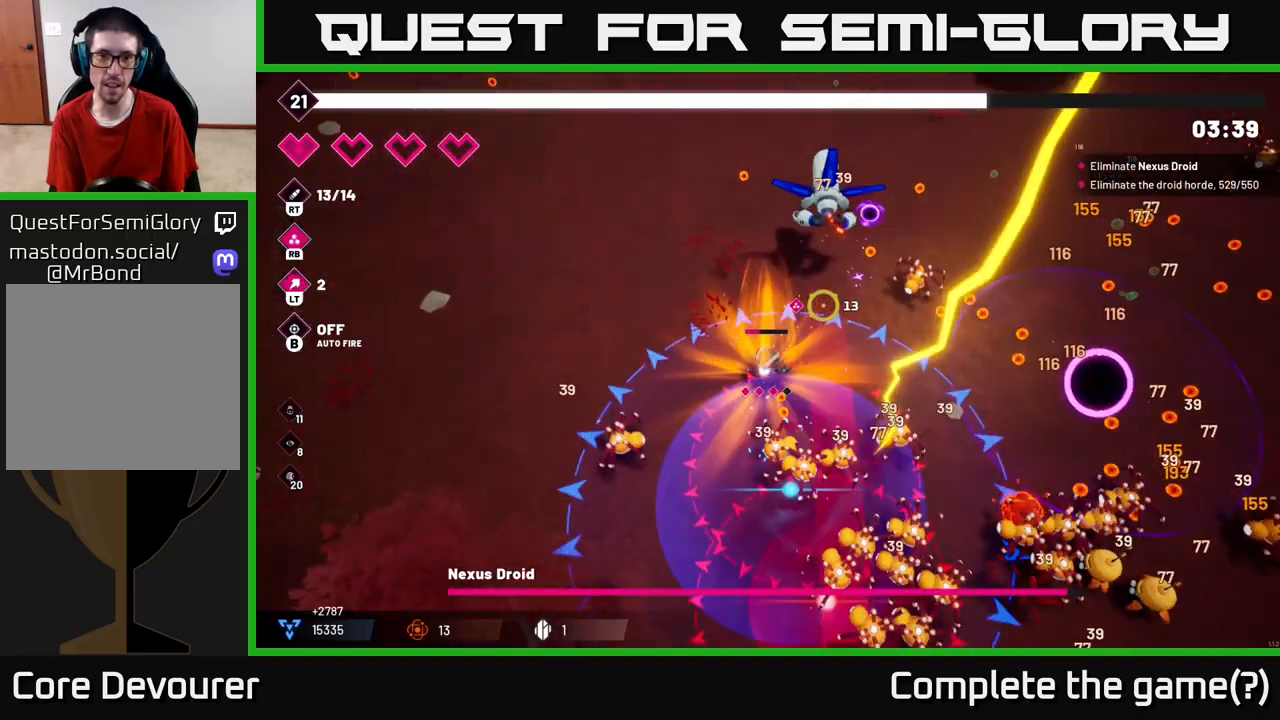
{"buttons": ["R2"], "left_stick": "up", "right_stick": "right", "events": [[67, "right_stick", "right"], [183, "right_stick", "up-right"], [267, "R2", "down"], [450, "left_stick", "up"], [500, "right_stick", "right"]]}
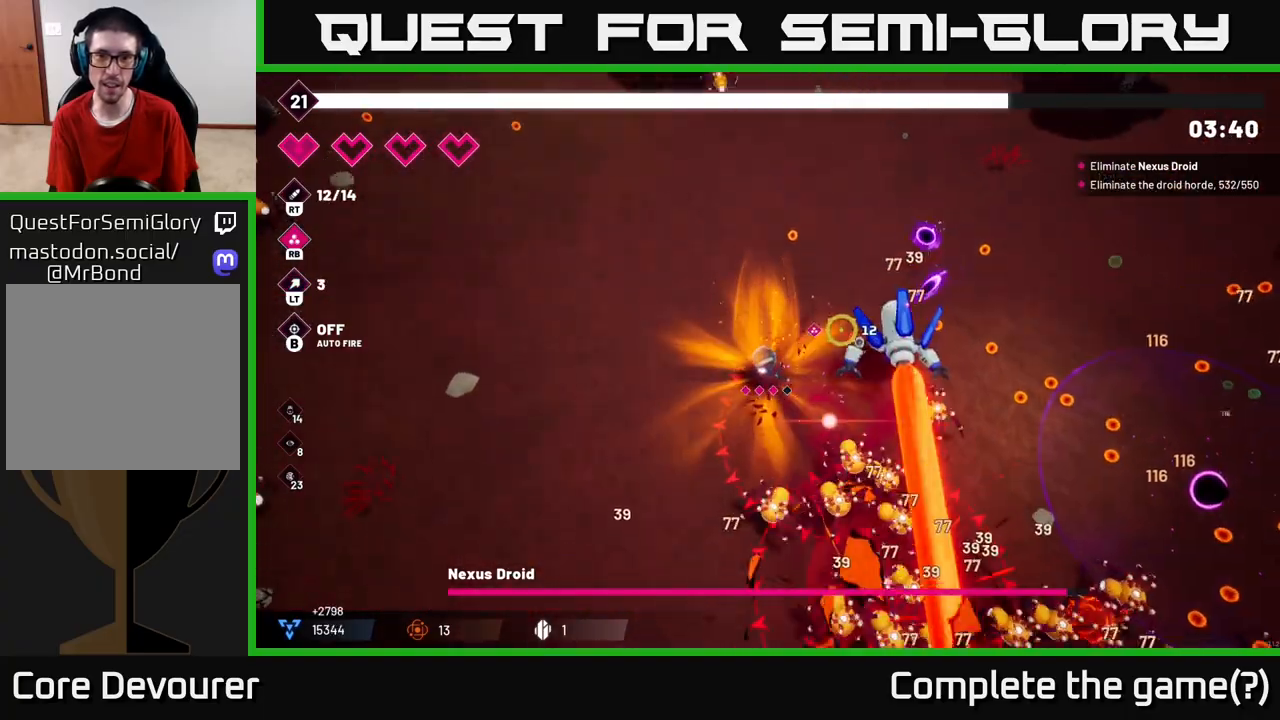
{"buttons": [], "left_stick": "up-right", "right_stick": "down-right", "events": [[233, "left_stick", "up-right"], [367, "R2", "up"], [467, "right_stick", "down-right"]]}
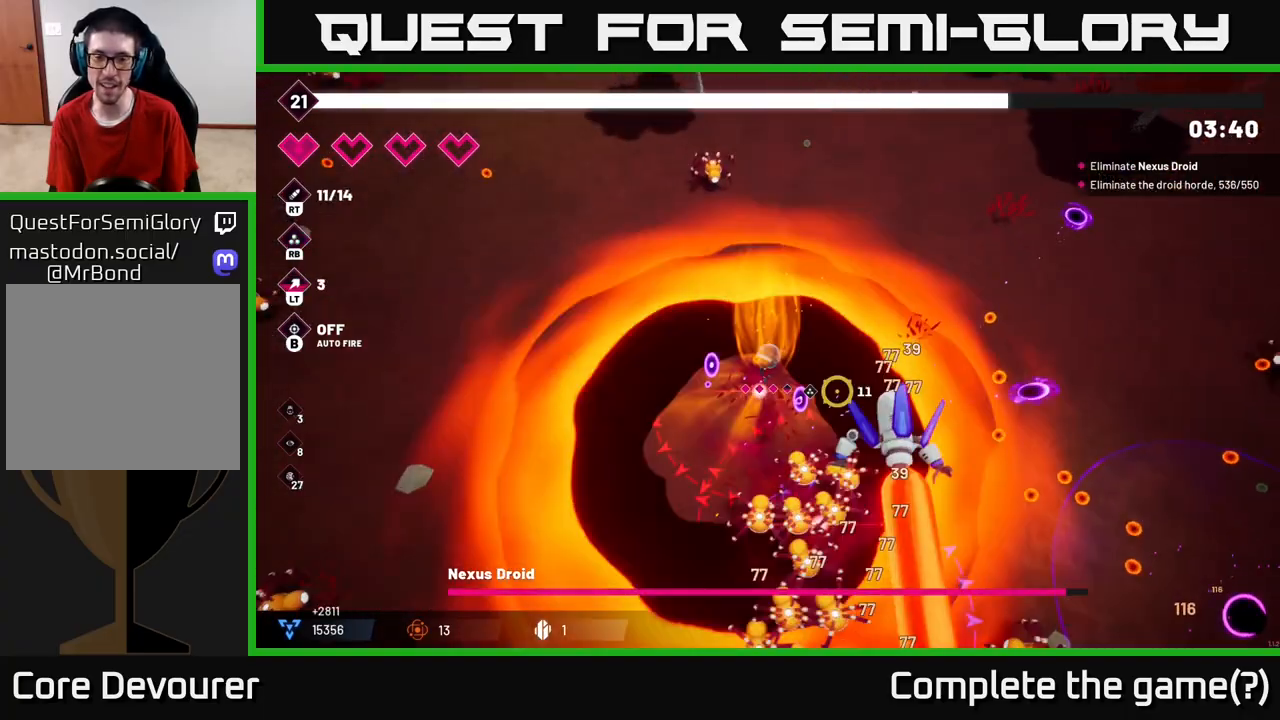
{"buttons": ["R2"], "left_stick": "right", "right_stick": "down", "events": [[183, "left_stick", "right"], [317, "R2", "down"], [317, "right_stick", "down"]]}
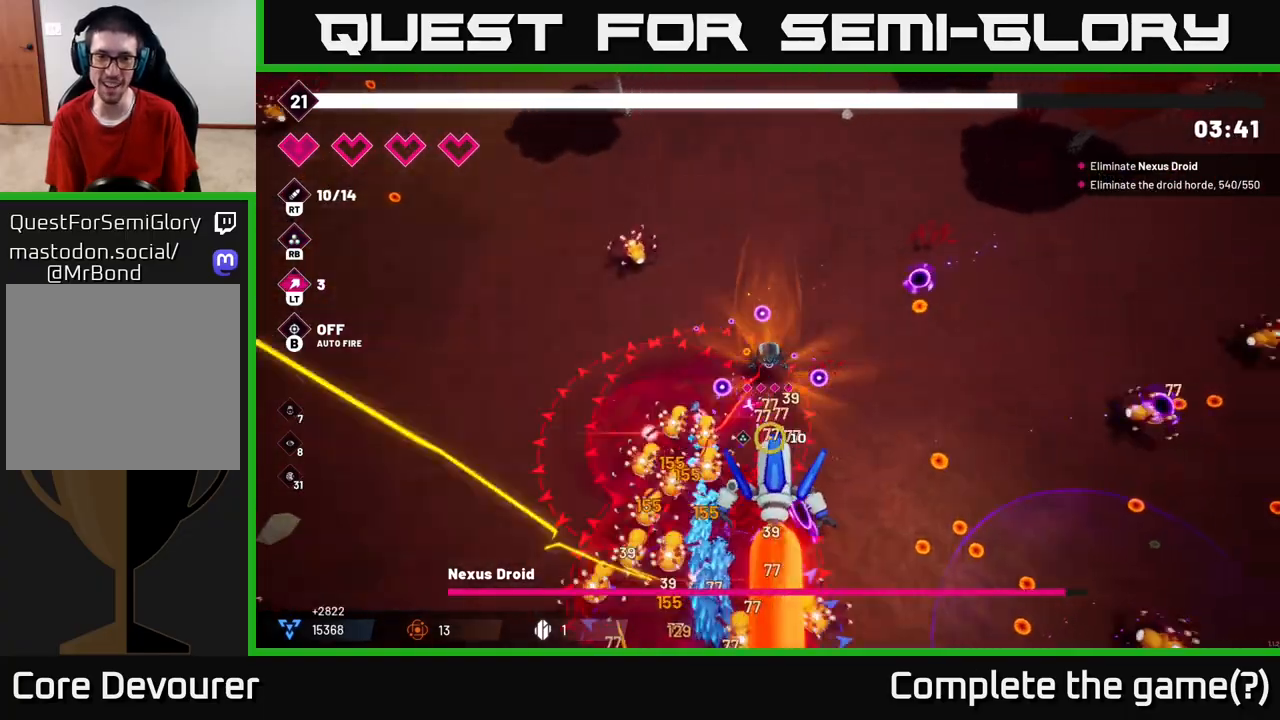
{"buttons": ["R2"], "left_stick": "up-right", "right_stick": "down-left", "events": [[267, "left_stick", "up-right"], [350, "right_stick", "down-left"]]}
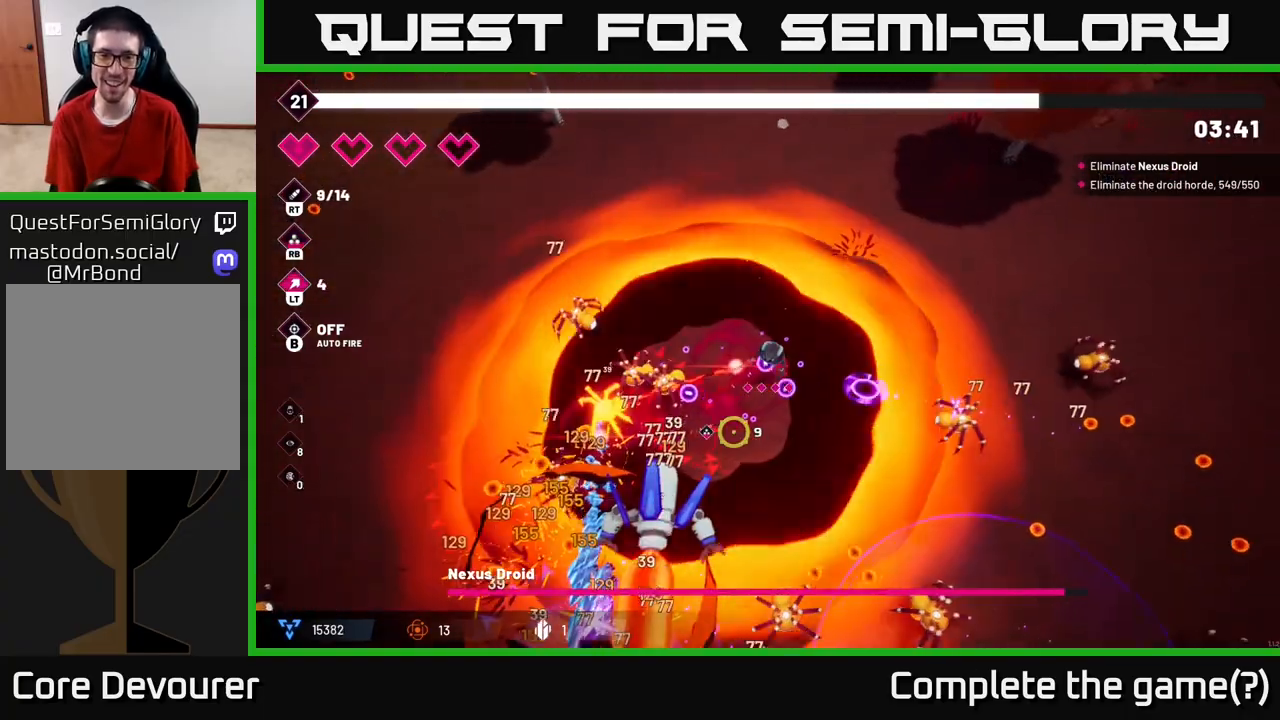
{"buttons": ["R2"], "left_stick": "up-left", "right_stick": "down-left", "events": [[250, "left_stick", "up"], [483, "left_stick", "up-left"]]}
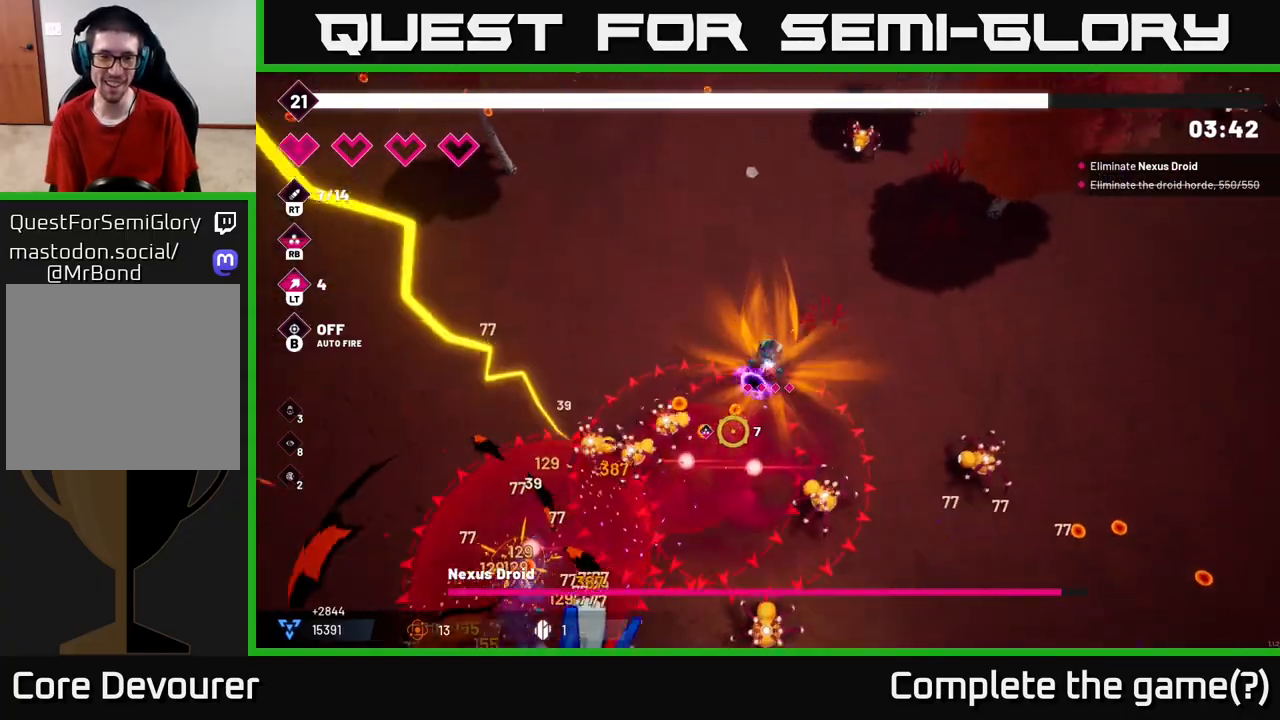
{"buttons": ["R2"], "left_stick": "left", "right_stick": "down", "events": [[150, "right_stick", "down"], [333, "left_stick", "left"]]}
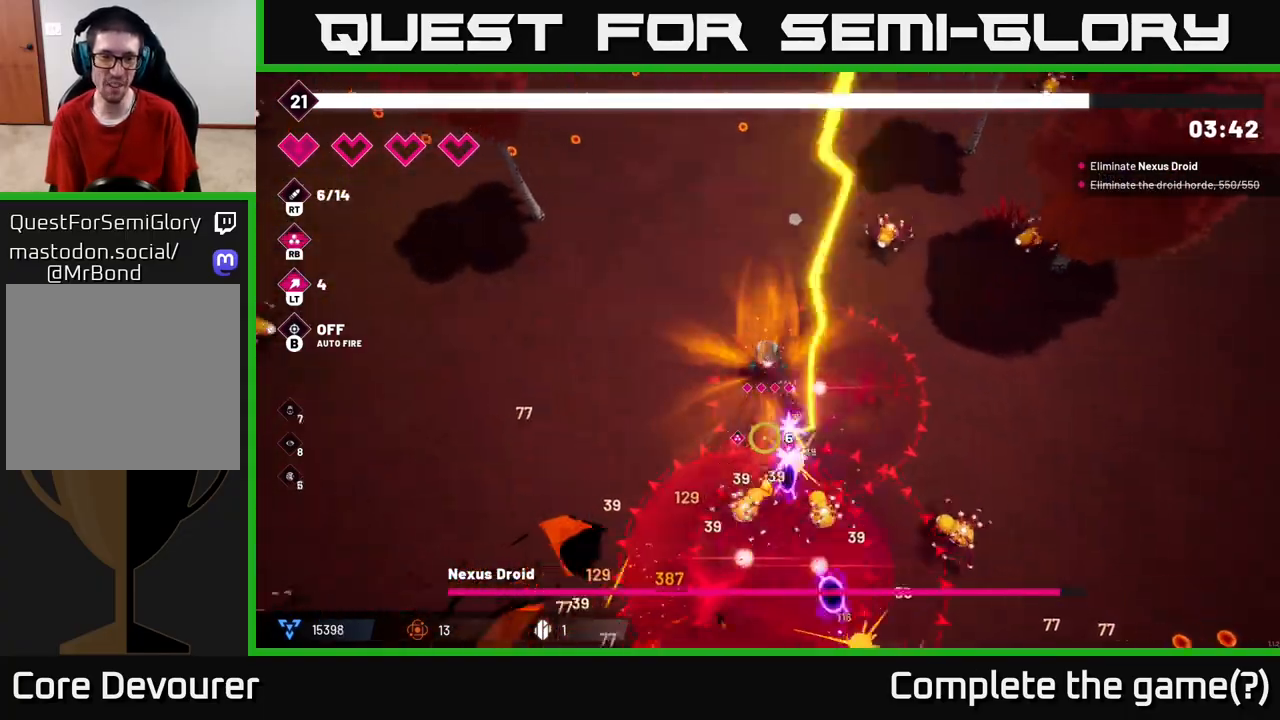
{"buttons": ["R2"], "left_stick": "down-left", "right_stick": "down", "events": [[250, "left_stick", "down-left"]]}
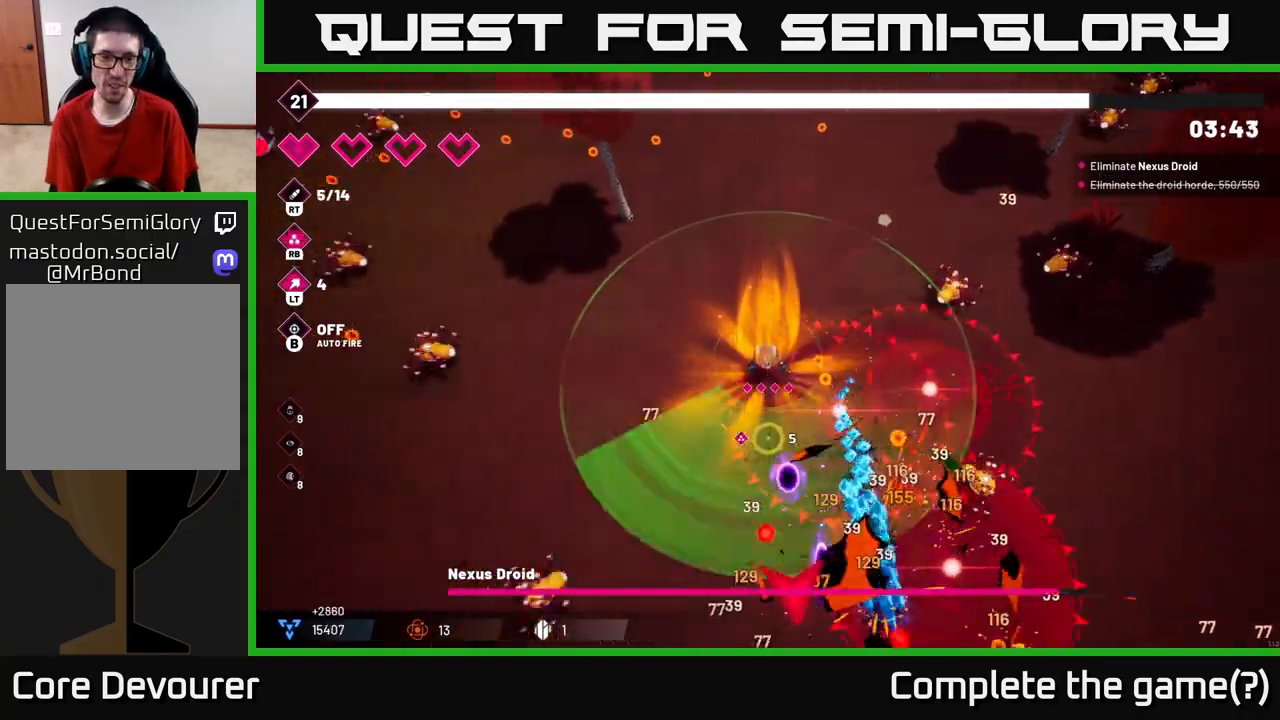
{"buttons": [], "left_stick": "down-left", "right_stick": "down", "events": [[367, "R2", "up"]]}
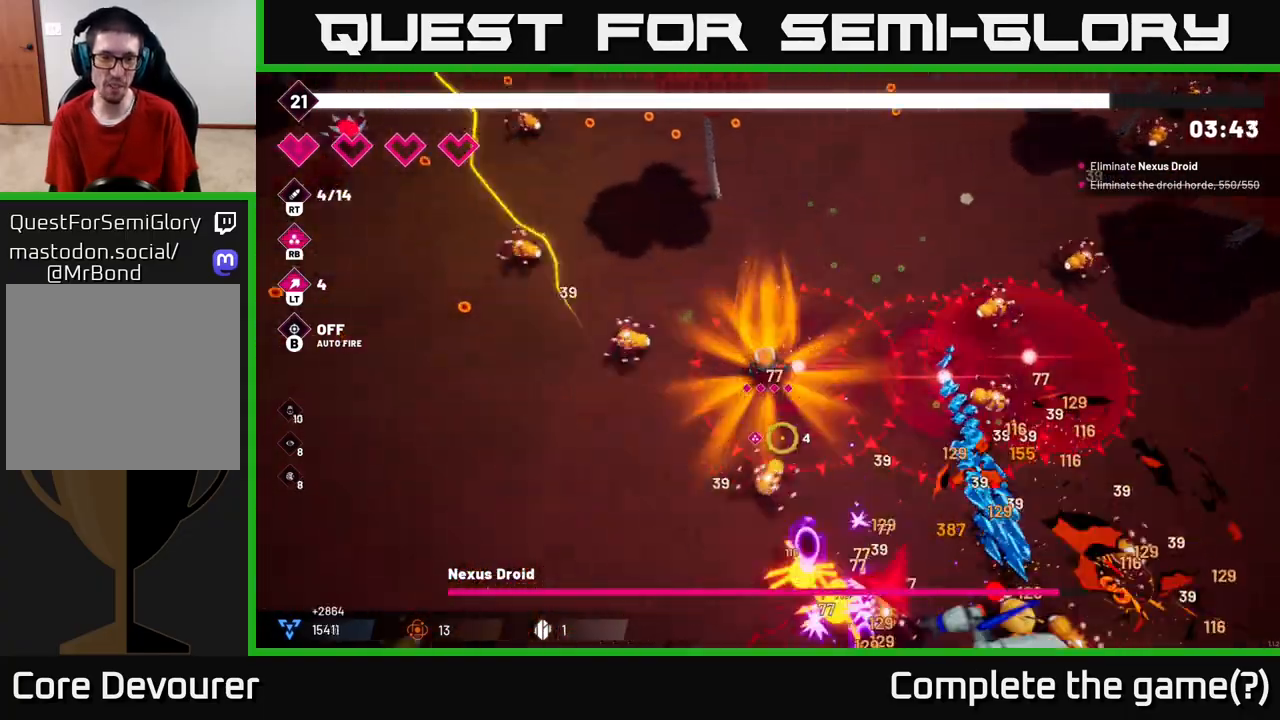
{"buttons": ["R2"], "left_stick": "down-left", "right_stick": "down-right", "events": [[50, "L2", "down"], [133, "right_stick", "down-right"], [200, "L2", "up"], [450, "R2", "down"]]}
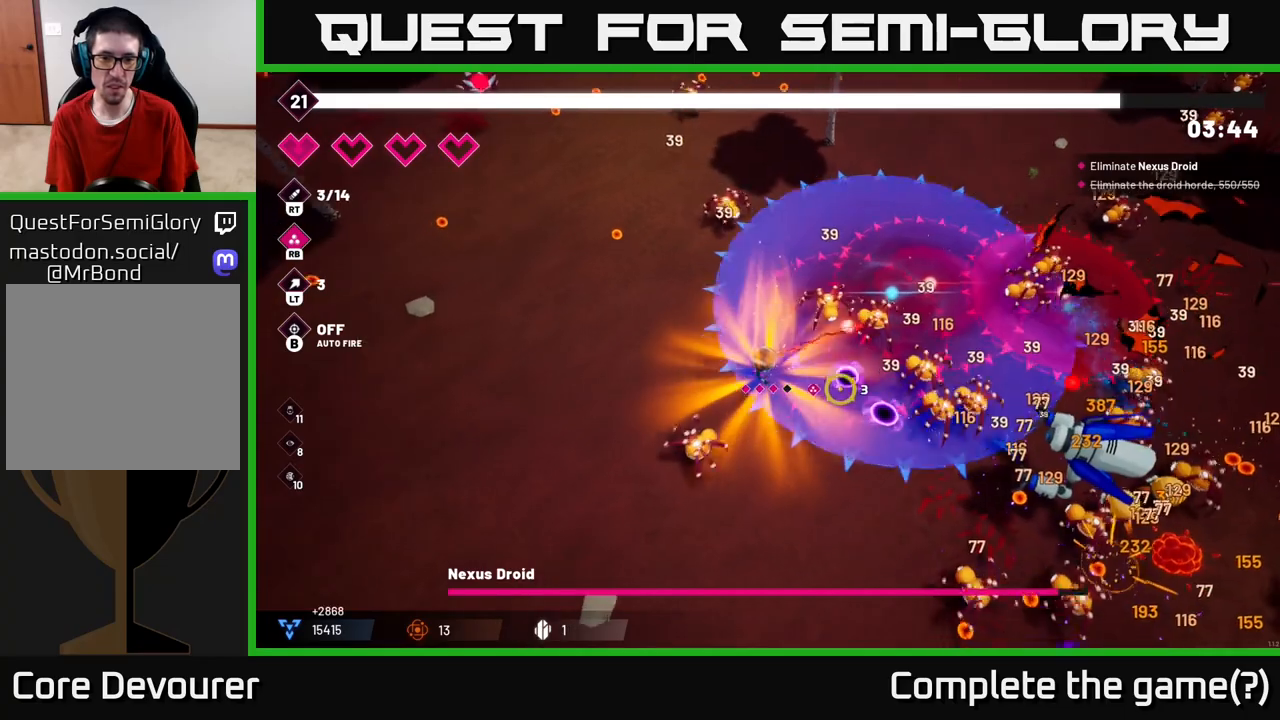
{"buttons": [], "left_stick": "down-left", "right_stick": "down-right", "events": [[67, "left_stick", "down-right"], [183, "L2", "down"], [183, "R2", "up"], [317, "left_stick", "down-left"], [333, "L2", "up"]]}
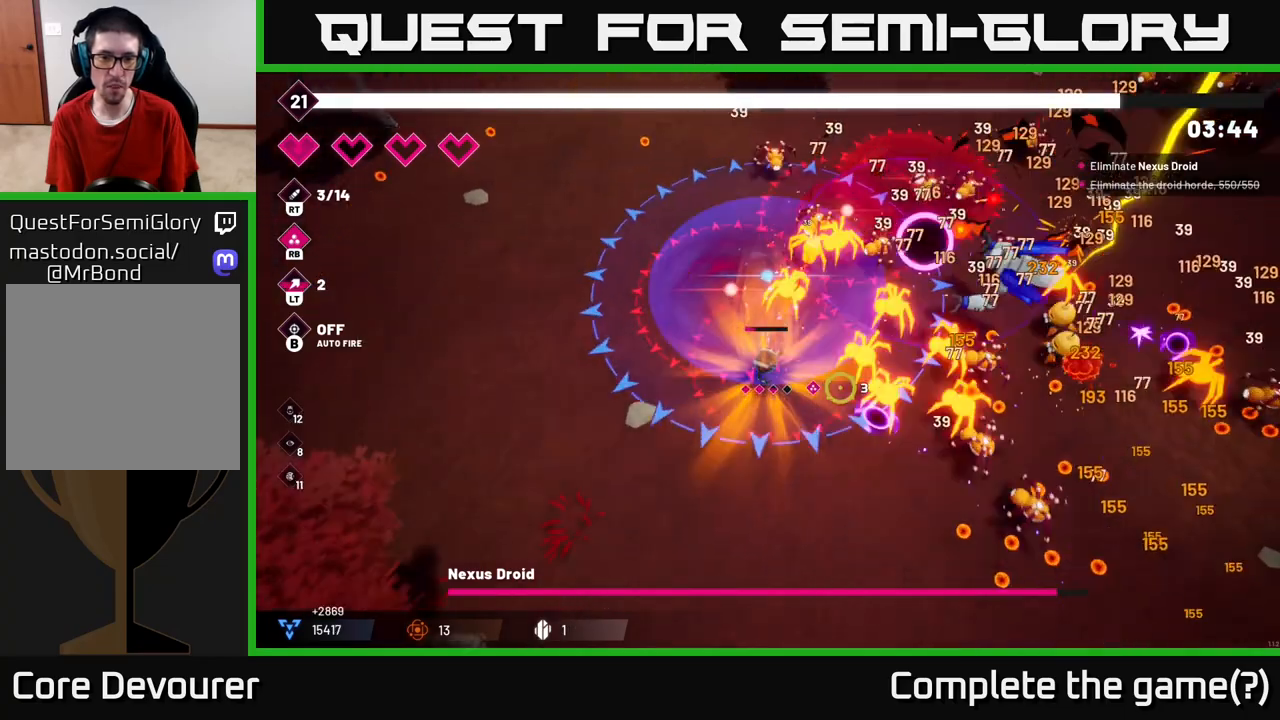
{"buttons": [], "left_stick": "down-right", "right_stick": "right", "events": [[33, "right_stick", "right"], [333, "left_stick", "down"], [467, "left_stick", "down-right"]]}
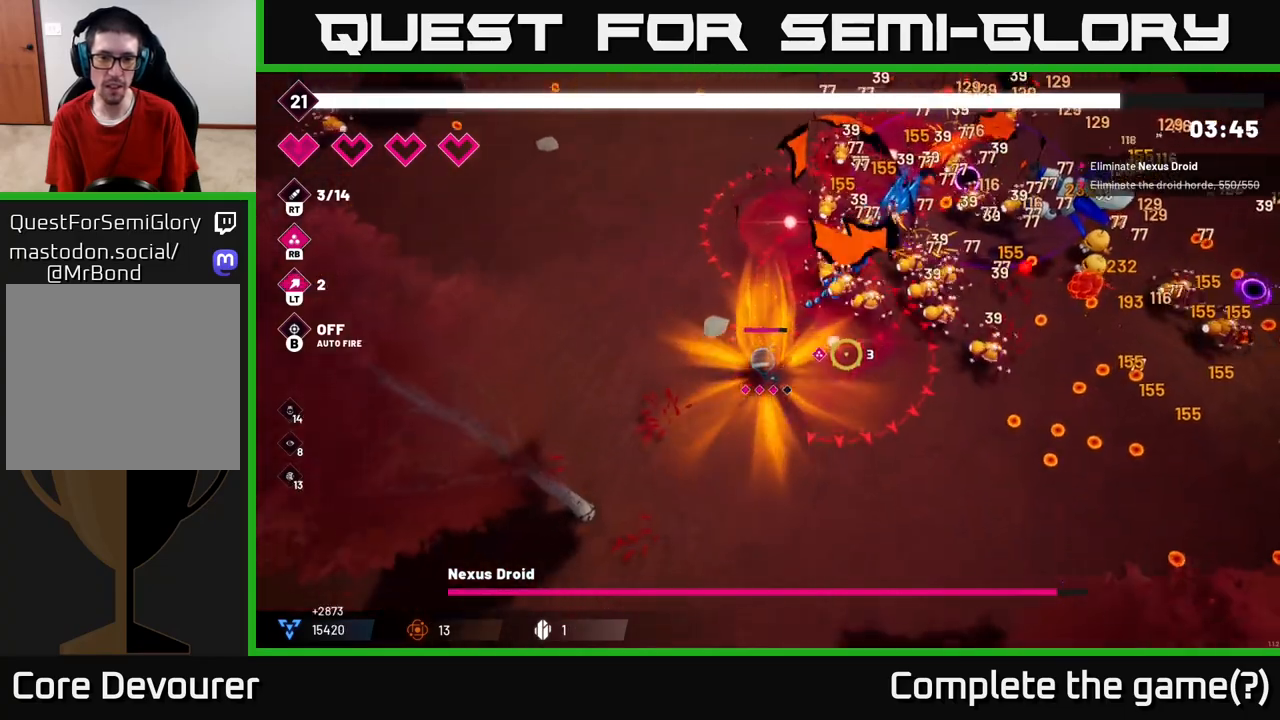
{"buttons": [], "left_stick": "down-right", "right_stick": "up-right", "events": [[350, "right_stick", "up-right"]]}
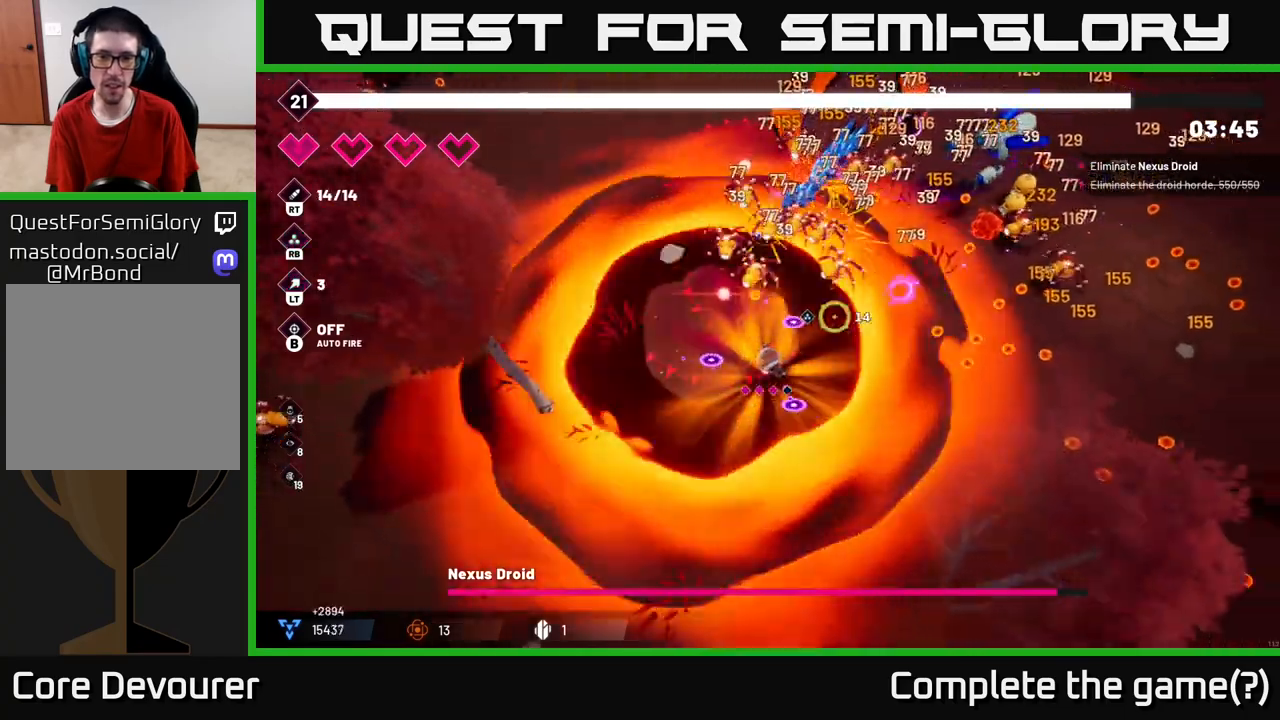
{"buttons": ["R2"], "left_stick": "right", "right_stick": "up-right", "events": [[283, "R2", "down"], [283, "left_stick", "right"]]}
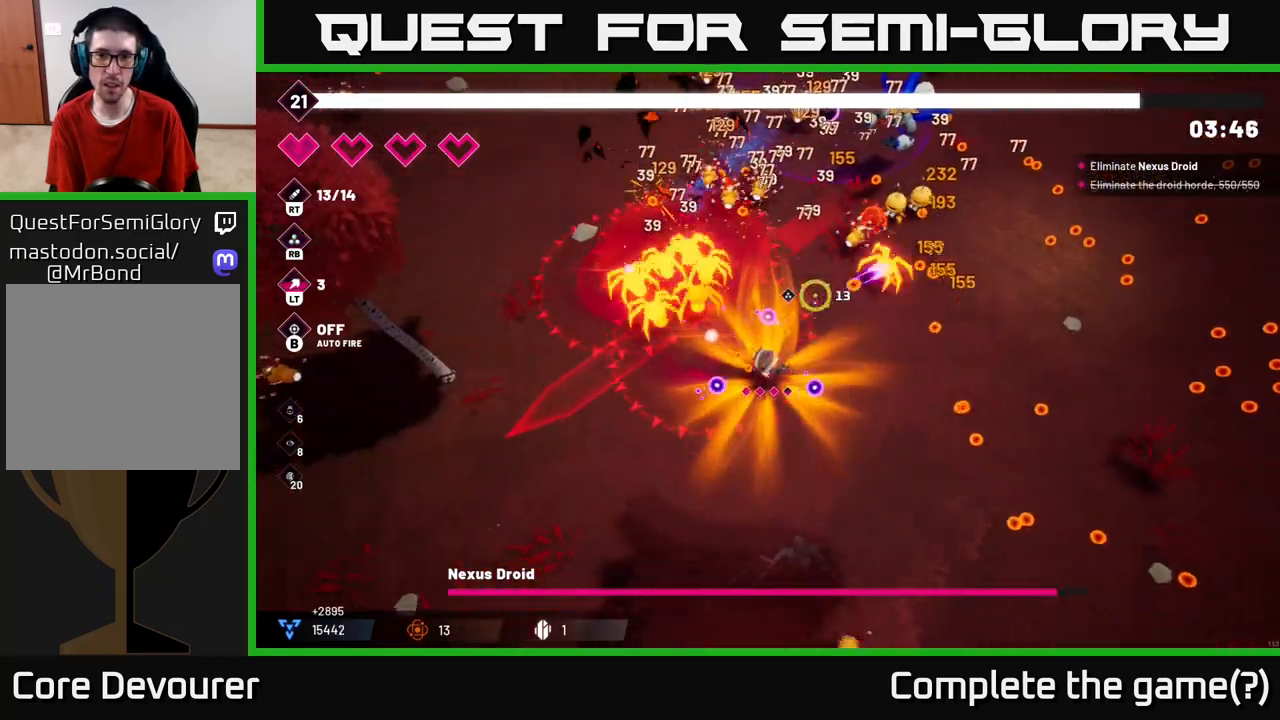
{"buttons": ["R2"], "left_stick": "right", "right_stick": "up", "events": [[217, "right_stick", "up"]]}
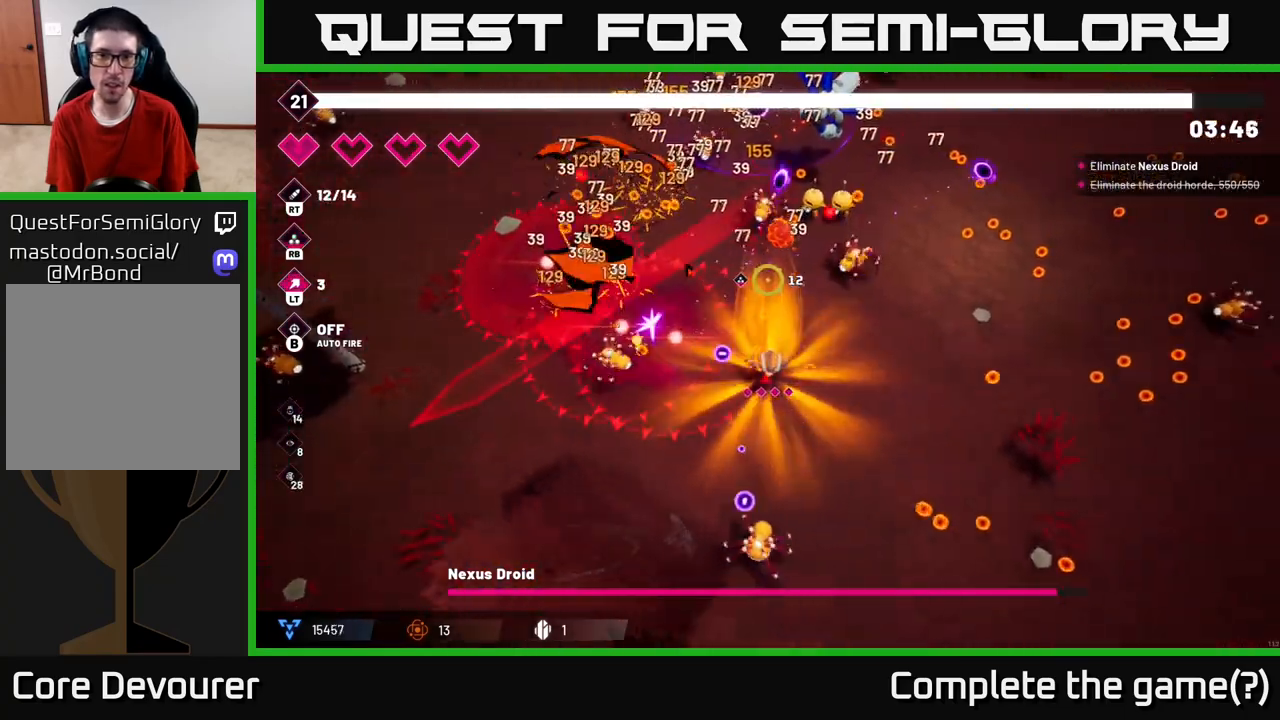
{"buttons": ["R2"], "left_stick": "right", "right_stick": "up", "events": []}
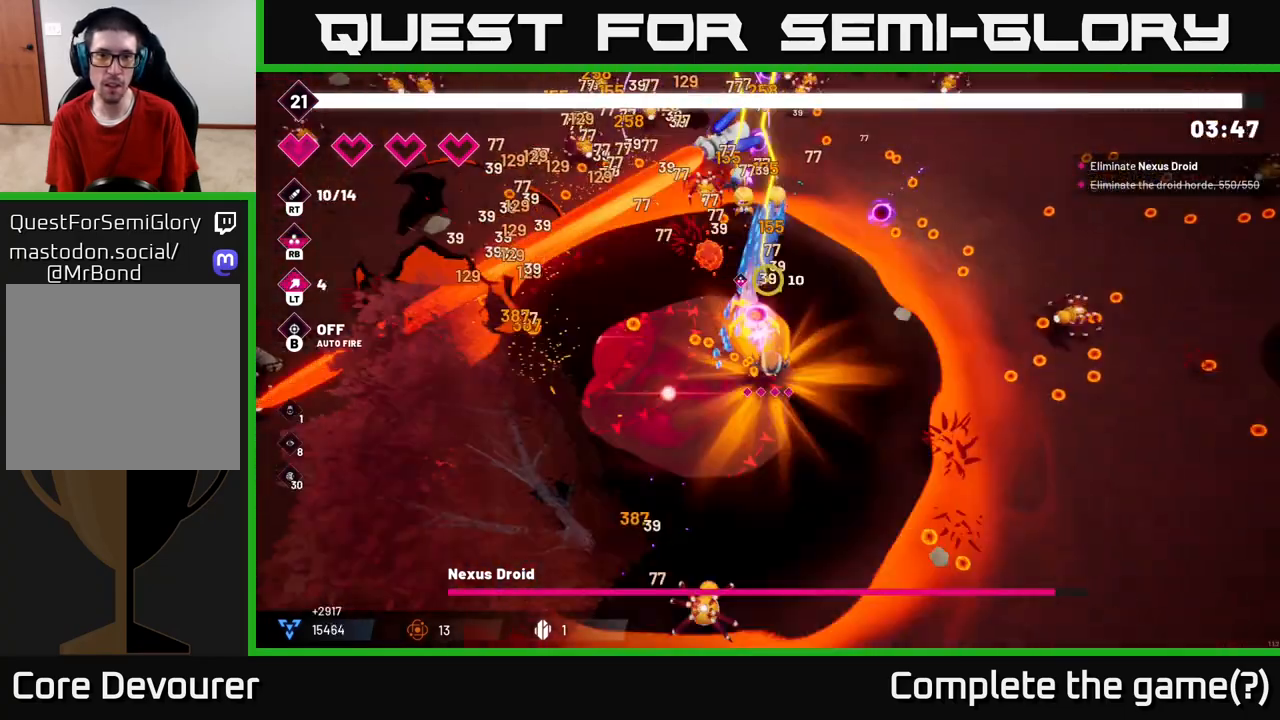
{"buttons": ["R2"], "left_stick": "up", "right_stick": "up", "events": [[283, "left_stick", "up-right"], [450, "left_stick", "up"]]}
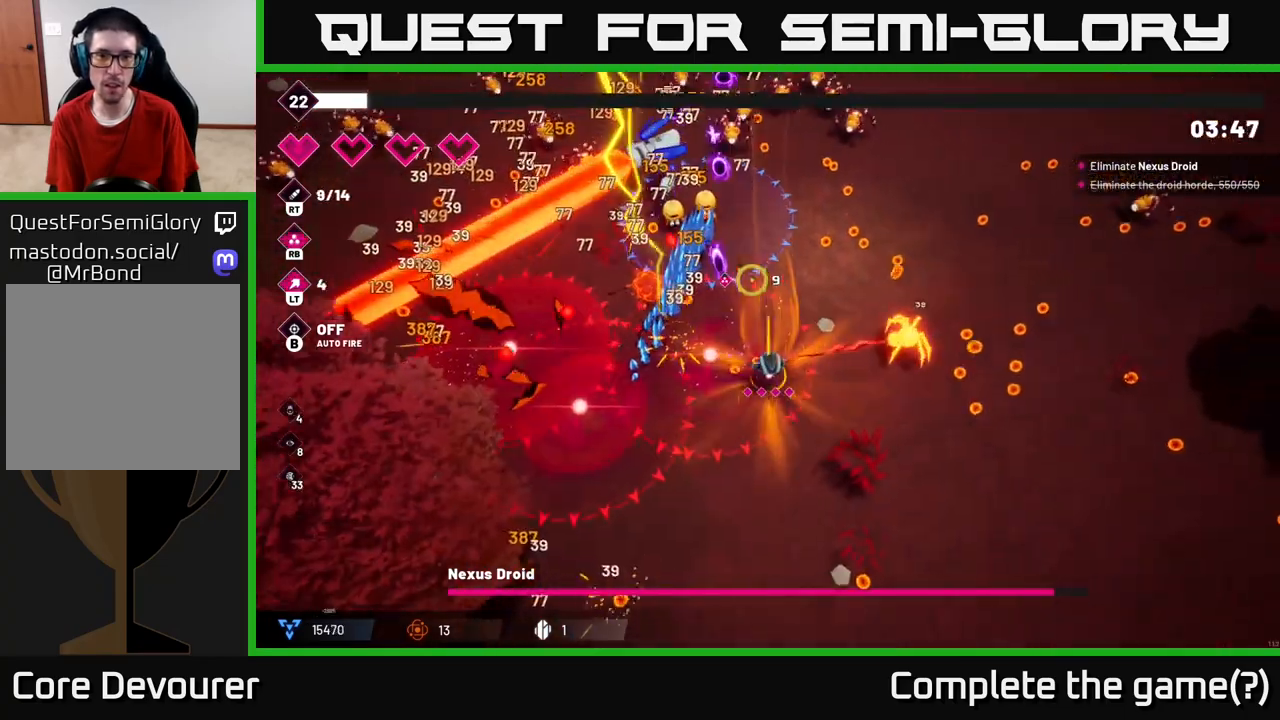
{"buttons": [], "left_stick": "right", "right_stick": "up-left", "events": [[167, "R2", "up"], [183, "left_stick", "up-right"], [200, "L2", "down"], [317, "right_stick", "up-left"], [350, "left_stick", "right"], [367, "L2", "up"]]}
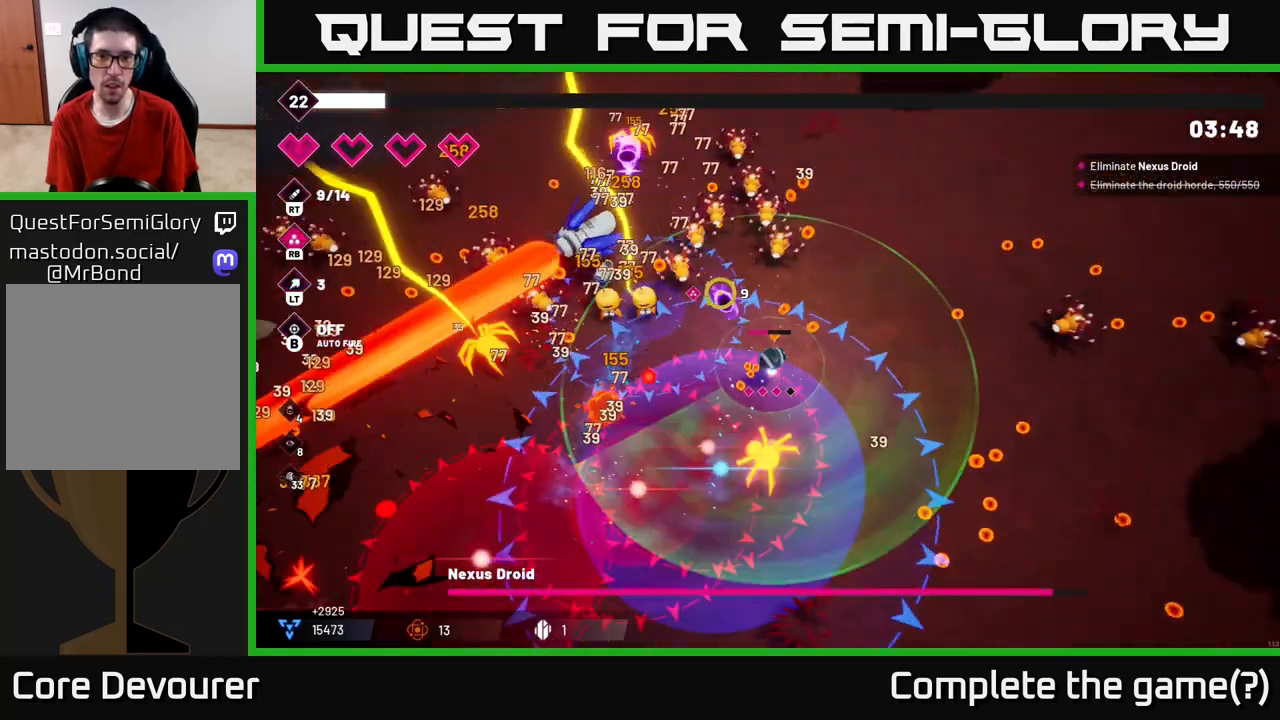
{"buttons": [], "left_stick": "down-right", "right_stick": "up-left", "events": [[267, "left_stick", "down-right"]]}
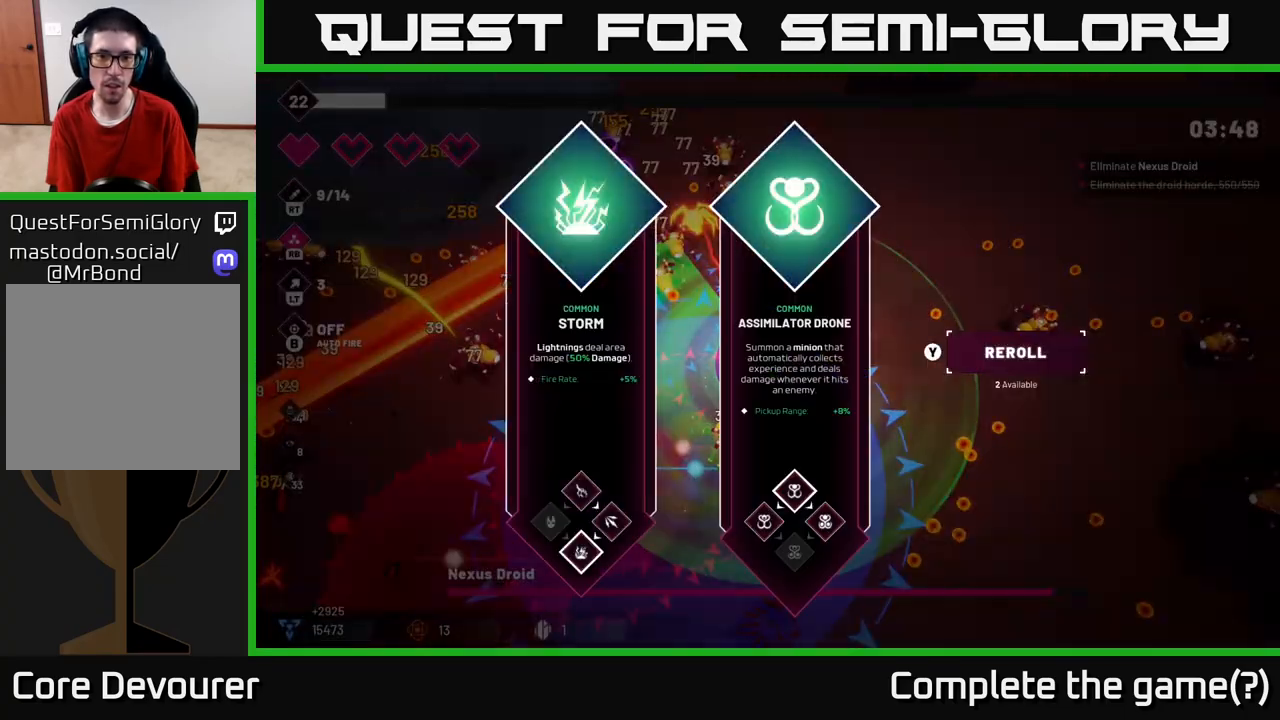
{"buttons": [], "left_stick": "center", "right_stick": "center", "events": [[83, "left_stick", "center"], [150, "right_stick", "center"]]}
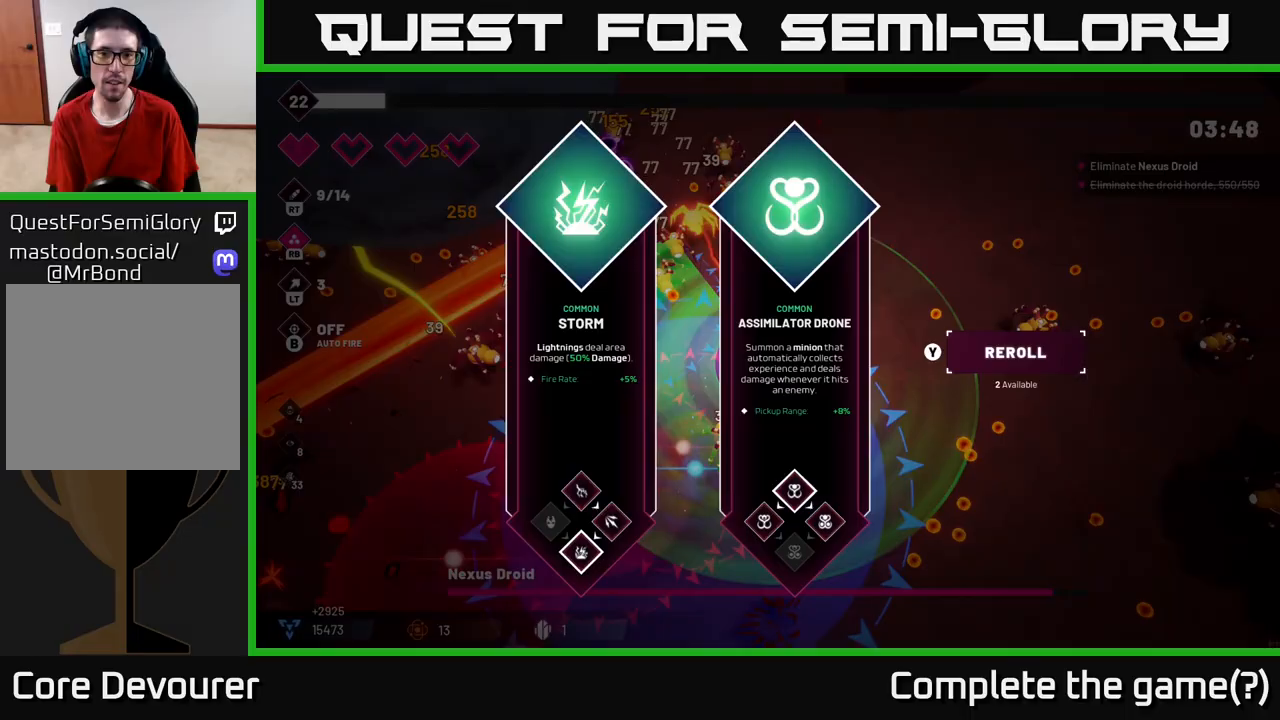
{"buttons": [], "left_stick": "right", "right_stick": "center", "events": [[283, "left_stick", "right"]]}
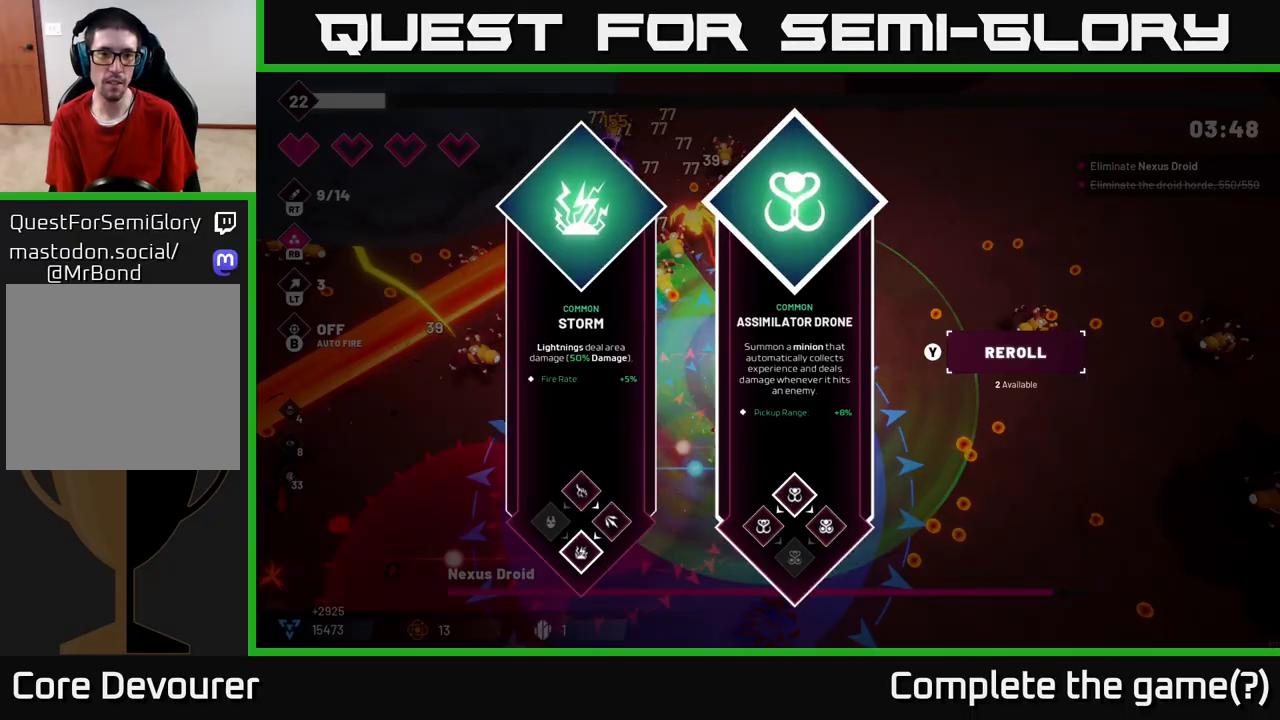
{"buttons": [], "left_stick": "down-right", "right_stick": "center", "events": [[33, "left_stick", "center"], [133, "left_stick", "left"], [317, "A", "down"], [317, "left_stick", "center"], [383, "A", "up"], [383, "left_stick", "down-right"]]}
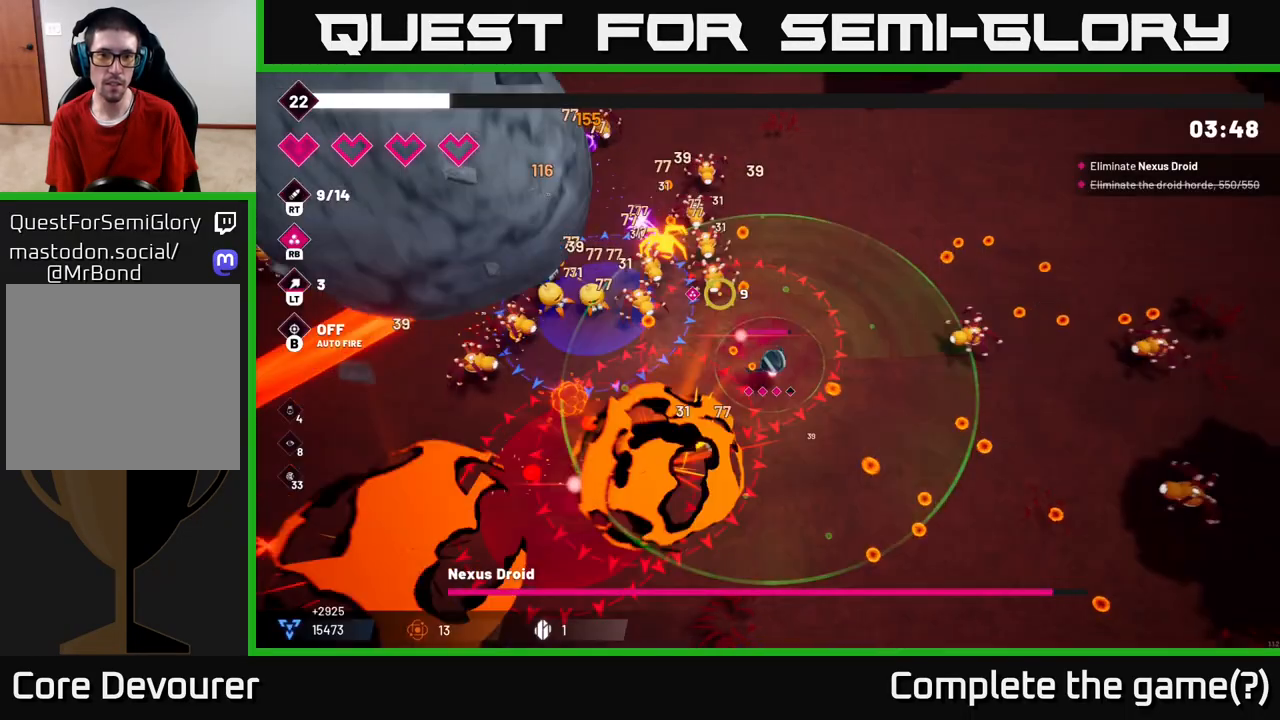
{"buttons": ["R2"], "left_stick": "down-right", "right_stick": "up-left", "events": [[50, "right_stick", "up-left"], [367, "R2", "down"]]}
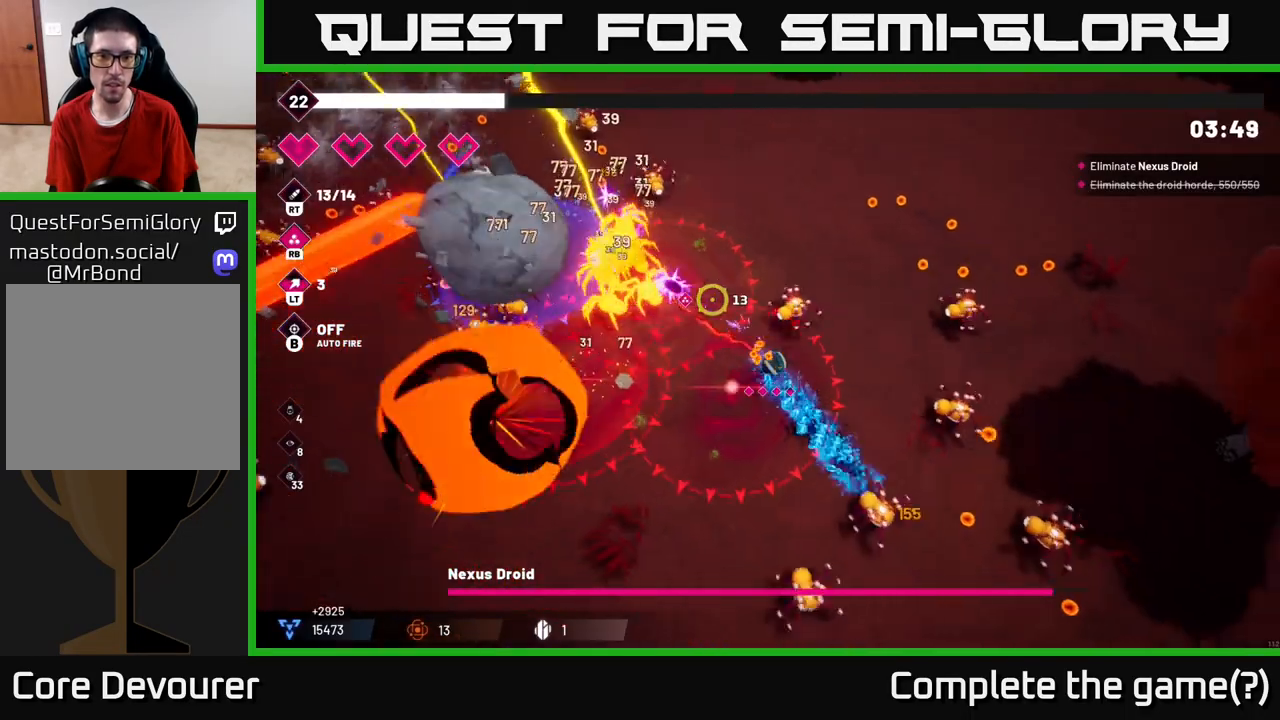
{"buttons": ["L2"], "left_stick": "up", "right_stick": "up-left", "events": [[167, "R2", "up"], [200, "L2", "down"], [200, "left_stick", "up-right"], [250, "left_stick", "up"], [383, "L2", "up"], [467, "L2", "down"]]}
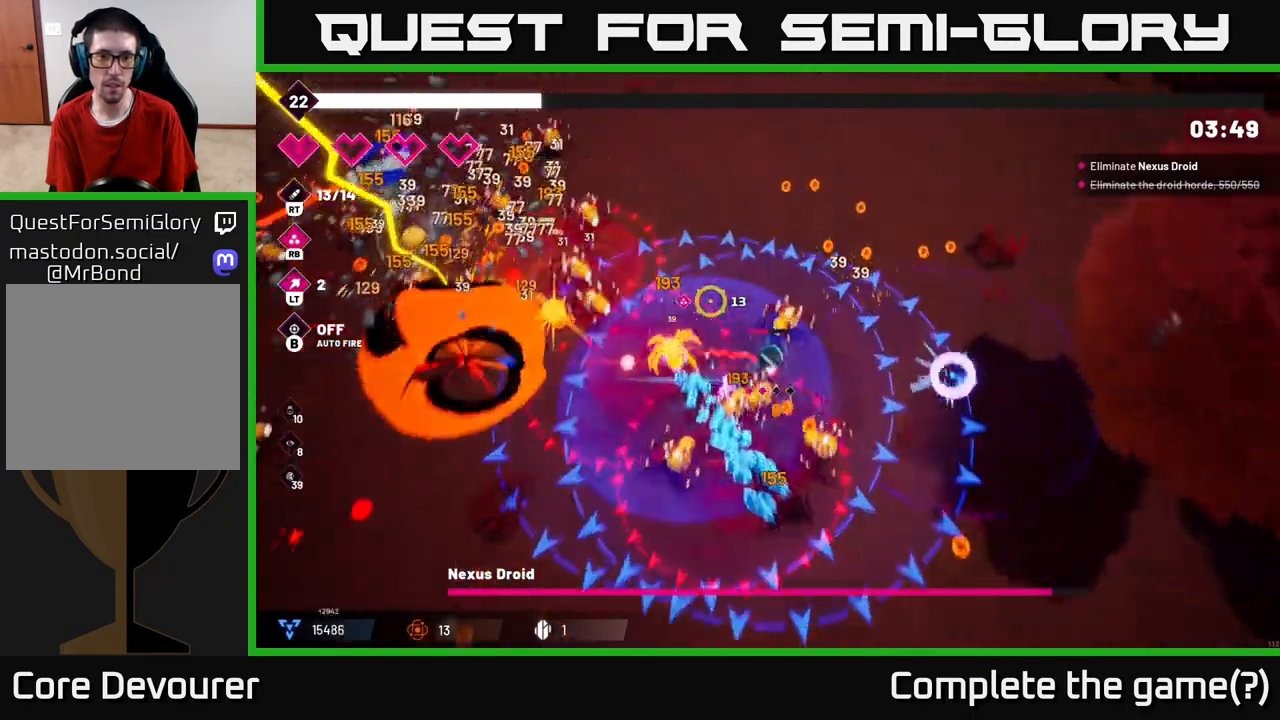
{"buttons": [], "left_stick": "up-right", "right_stick": "down-left", "events": [[117, "L2", "up"], [300, "right_stick", "left"], [400, "left_stick", "up-right"], [400, "right_stick", "down-left"]]}
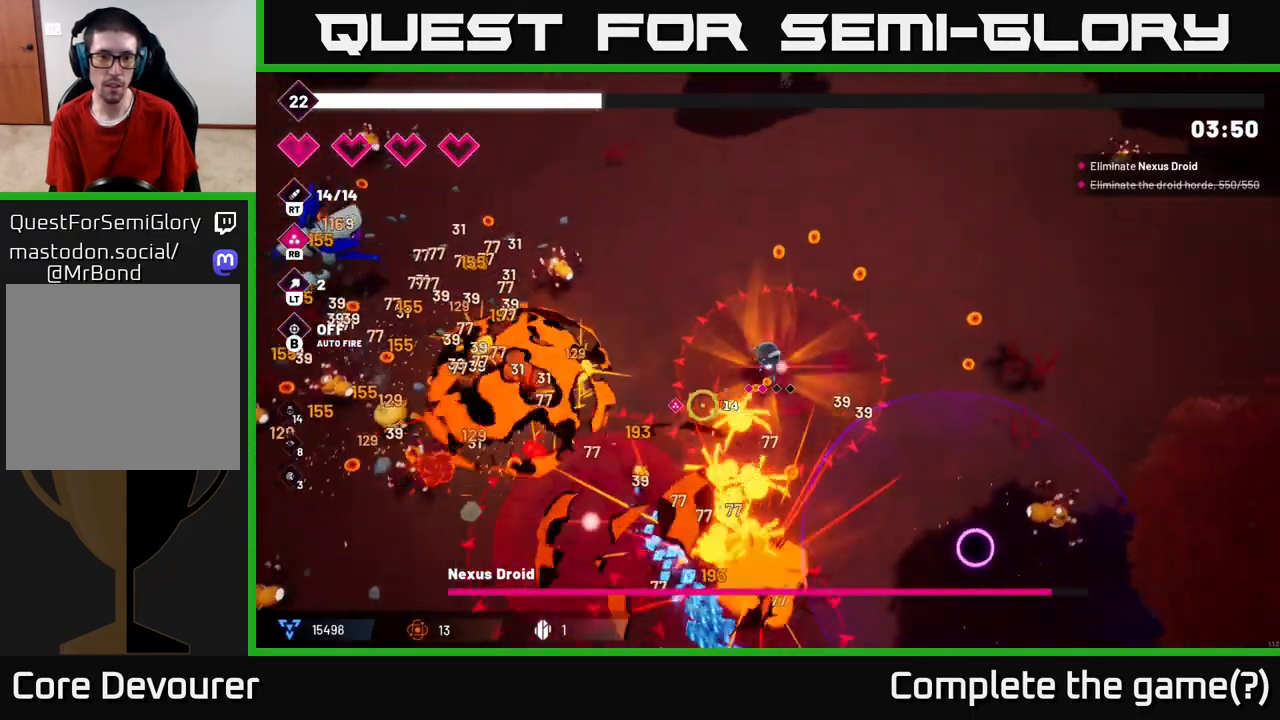
{"buttons": ["R2"], "left_stick": "up", "right_stick": "left", "events": [[33, "R2", "down"], [100, "left_stick", "up"], [100, "right_stick", "left"]]}
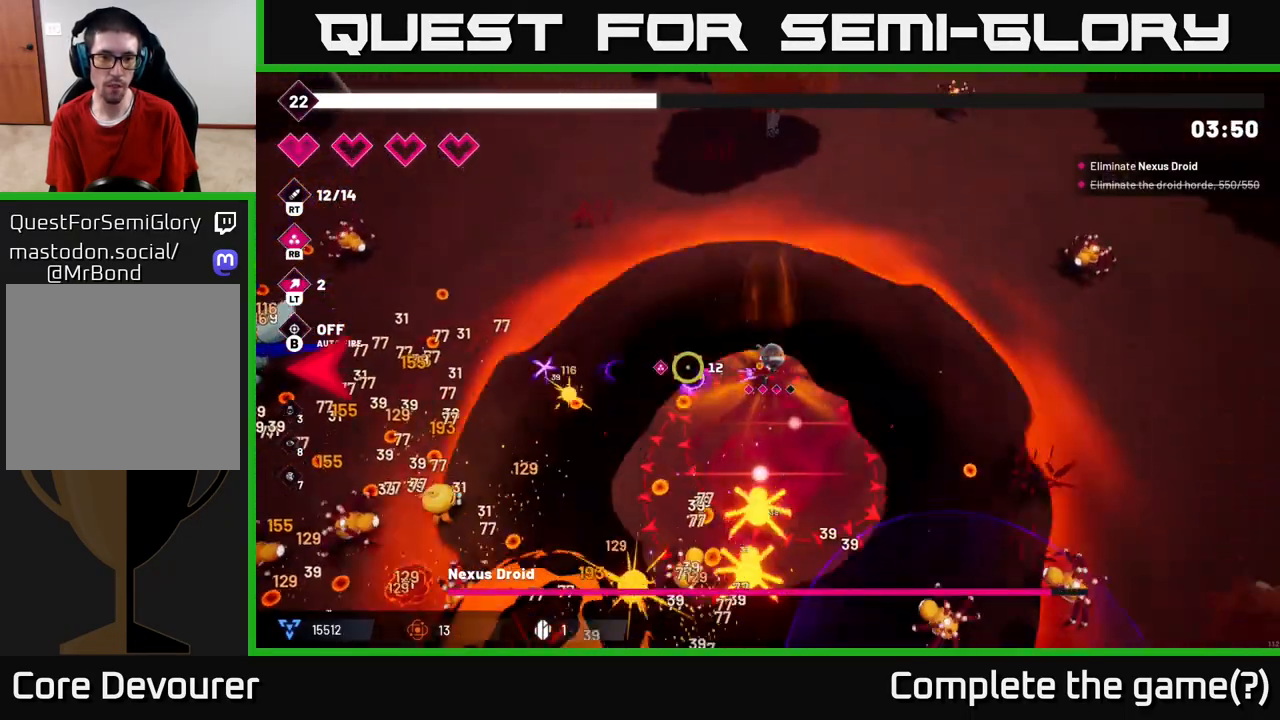
{"buttons": [], "left_stick": "left", "right_stick": "left", "events": [[17, "left_stick", "up-left"], [233, "R2", "up"], [233, "left_stick", "left"]]}
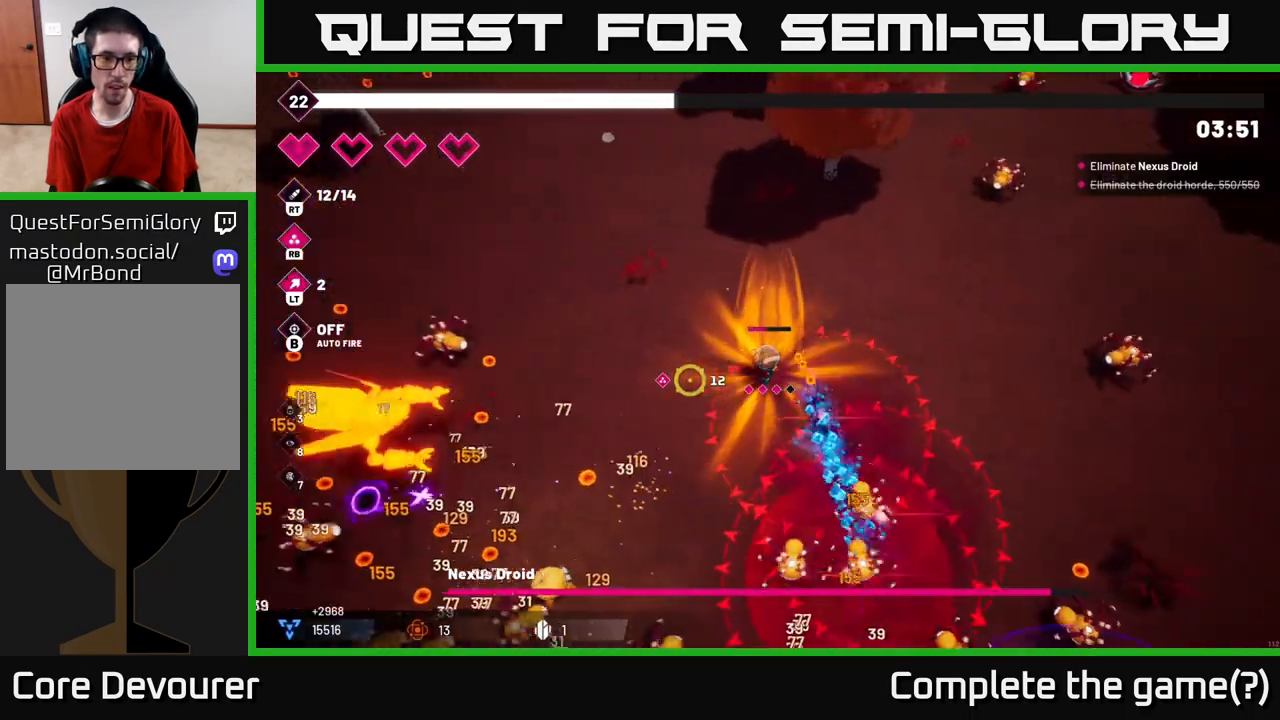
{"buttons": ["R2"], "left_stick": "up-left", "right_stick": "down-left", "events": [[83, "left_stick", "up-left"], [133, "R2", "down"], [183, "right_stick", "down-left"]]}